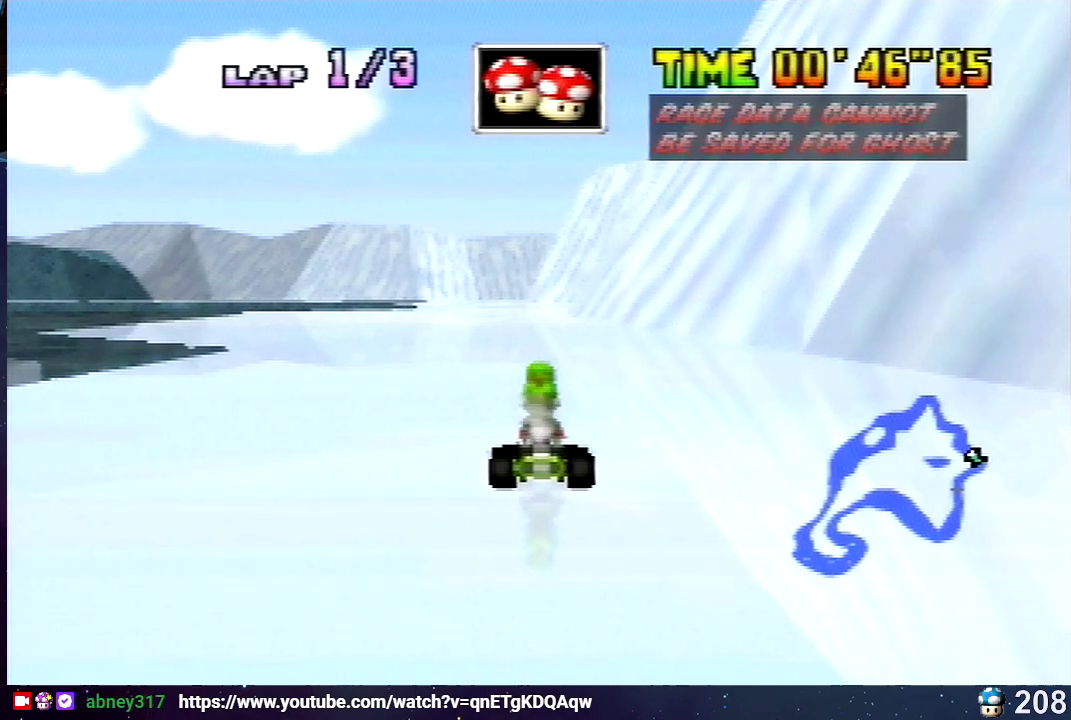
Gameplay with a controller (Nintendo layout); each line is a JSON object with the inputs held at the frame after it. "events" lists button and stick changes between this image and that frame as [ms after this image, input, new state], when the widget could be followed in between. Not read: B L3 R3.
{"buttons": ["A"], "left_stick": "center", "events": [[40, "A", "down"], [120, "A", "up"], [320, "A", "down"]]}
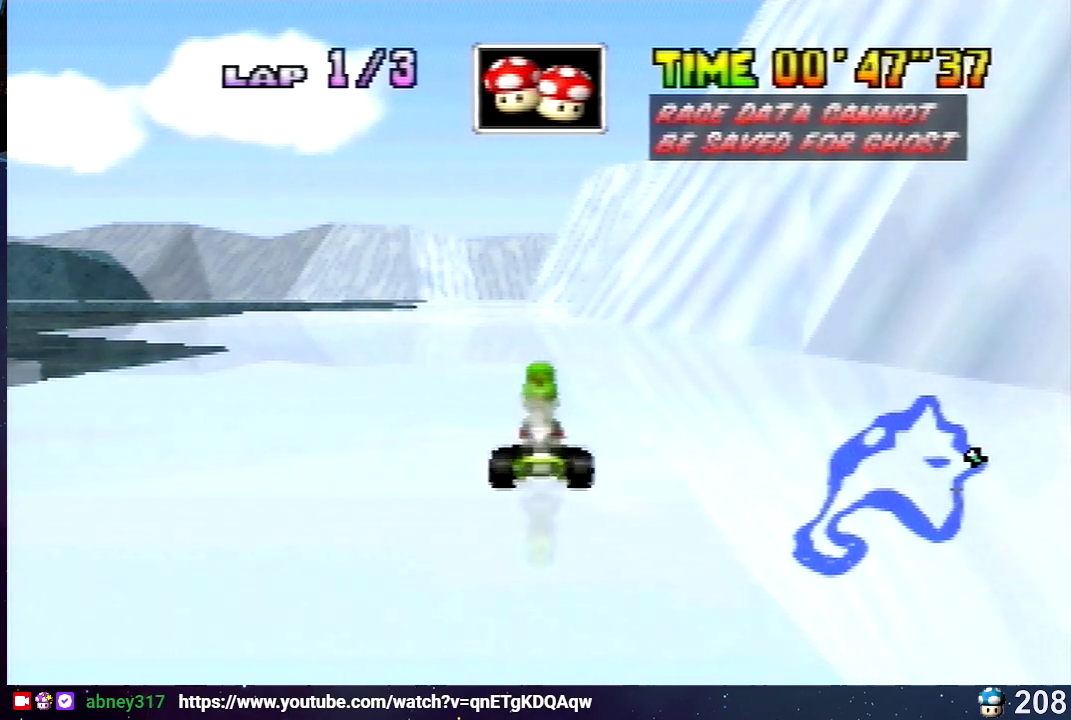
{"buttons": ["A"], "left_stick": "center", "events": [[160, "left_stick", "left"], [400, "left_stick", "up-right"], [480, "left_stick", "center"]]}
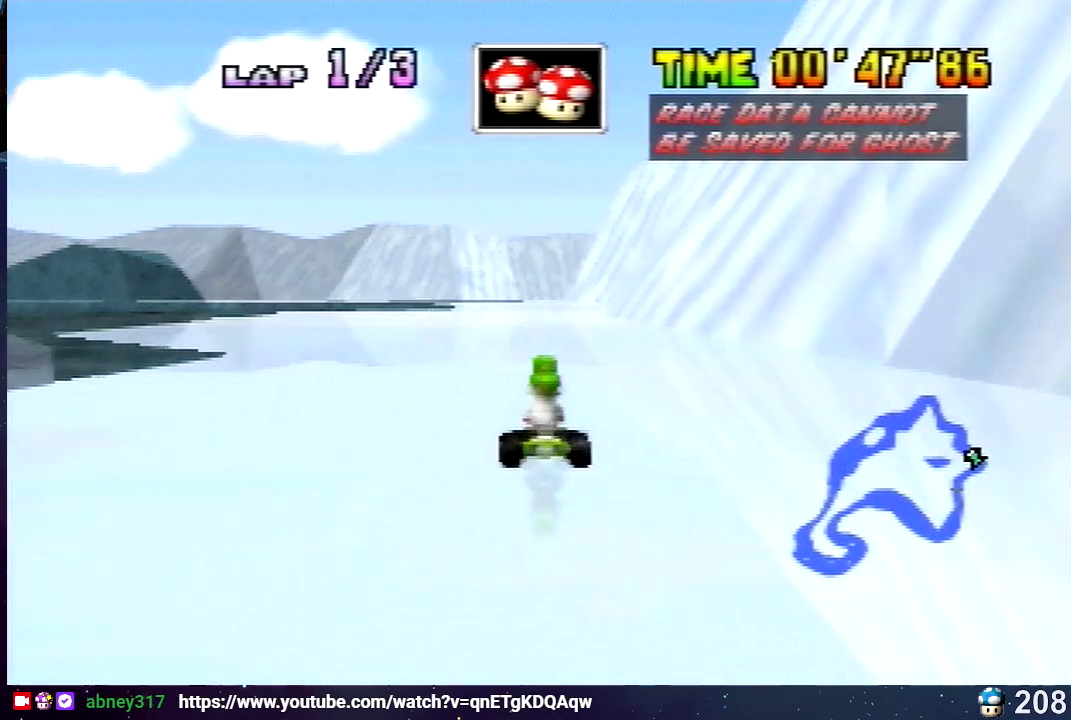
{"buttons": ["A"], "left_stick": "center", "events": []}
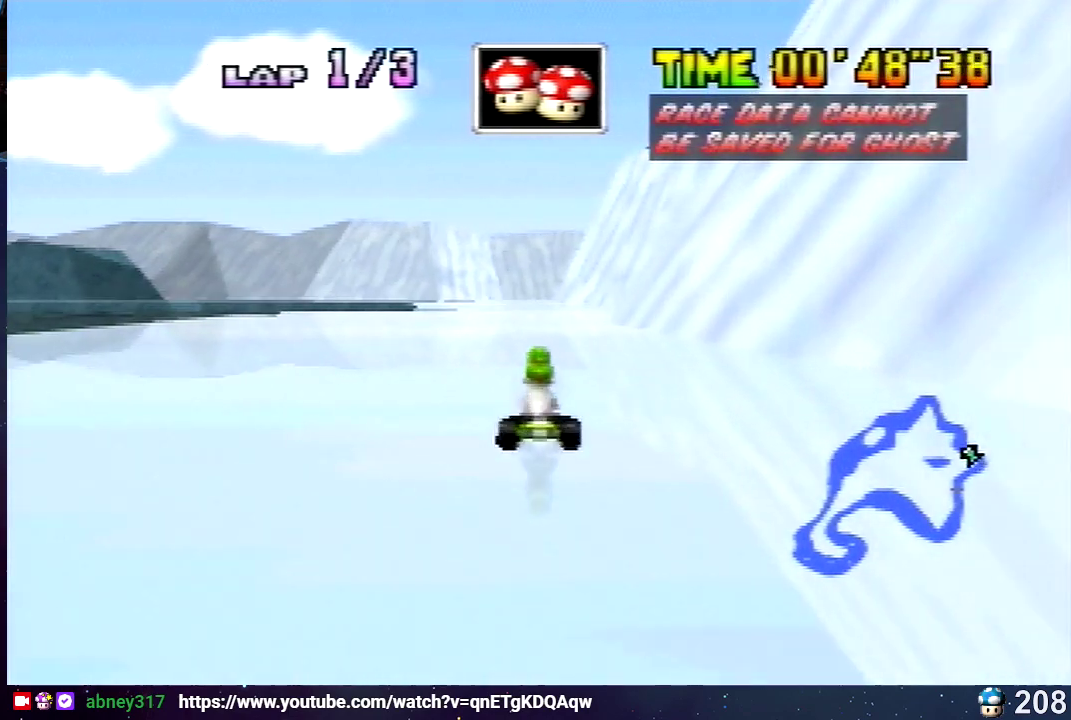
{"buttons": ["A"], "left_stick": "left", "events": [[240, "left_stick", "right"], [360, "left_stick", "center"], [440, "left_stick", "left"]]}